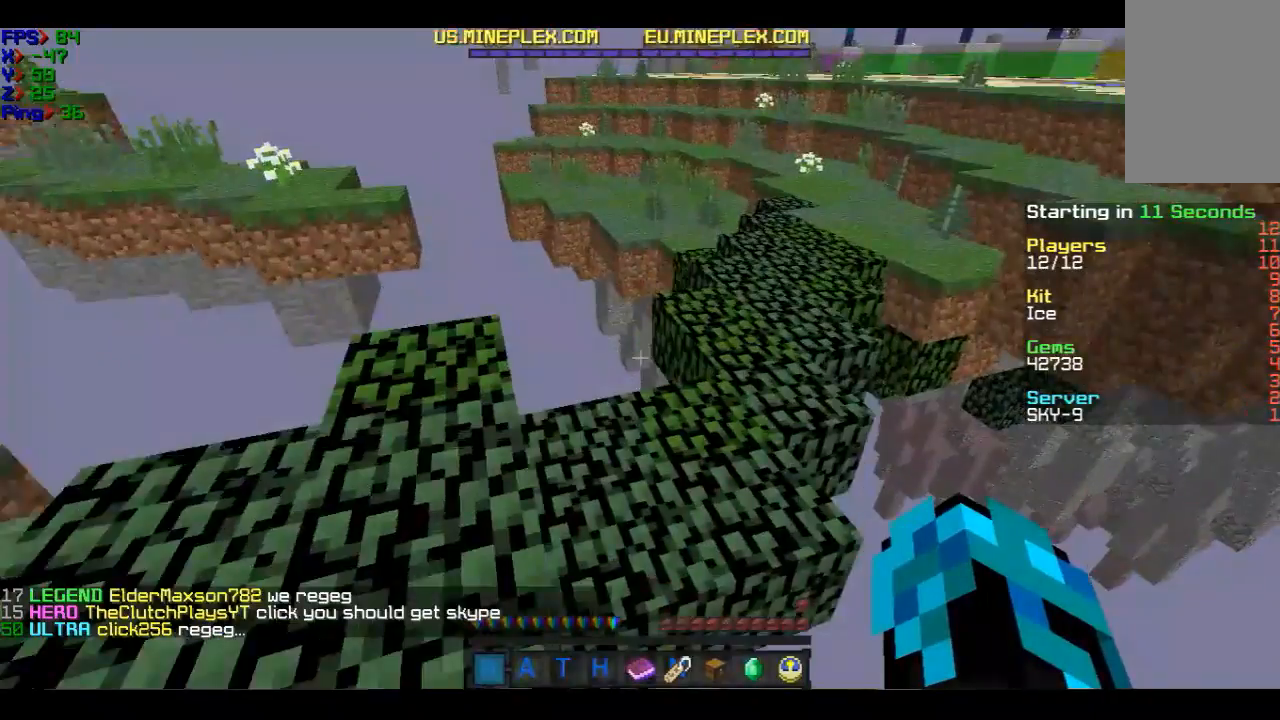
Gameplay with keyboard and mouse; each line is a JSON object with the keys and mouse buttons held at the frame after it. "events" lists presses ("down") and releases ("up") of "a", "d", "s", "w", "mouse_left" and "mouse_right" between this image and that frame as [ms after this image, input, new state], when the widget could be followed in between. "mouse_left", "mouse_right" = the "left", "right" buttons of the "mouse" list. No other keys are recorded. Fast repeated clicks can show as one long hold. Mouse movement is not recorded.
{"keys": ["w"], "mouse": [], "events": [[233, "a", "up"]]}
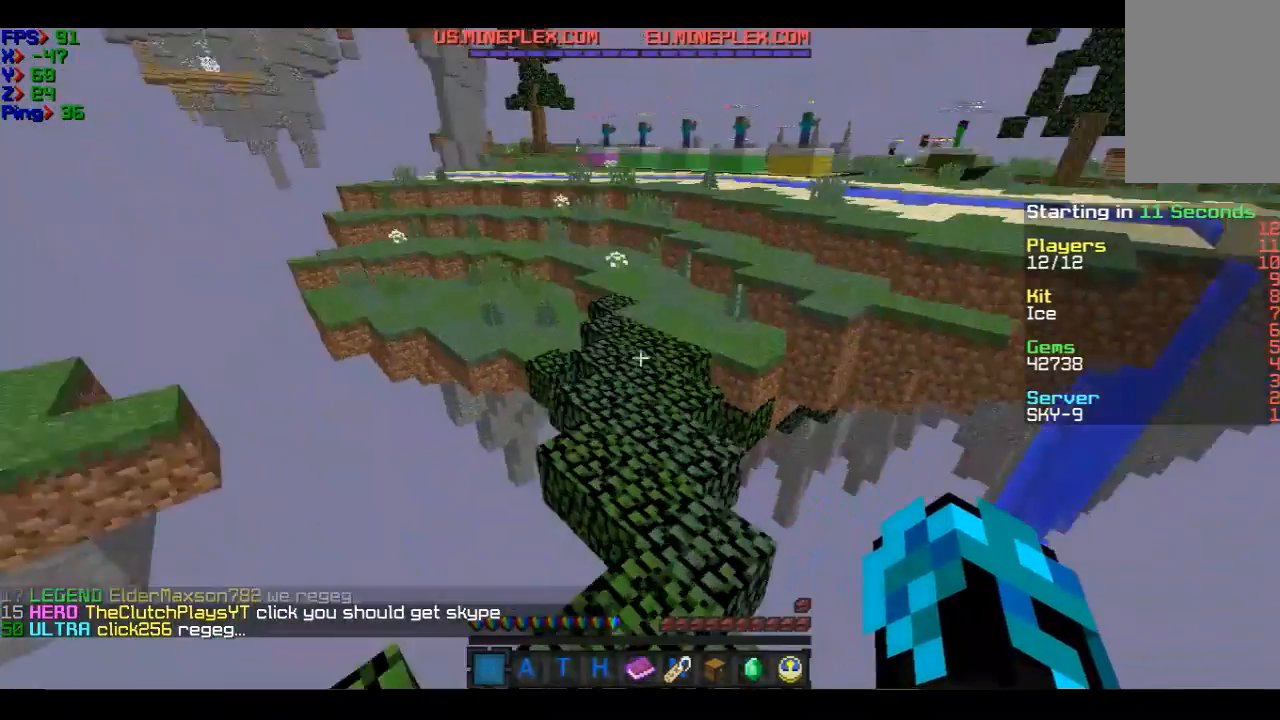
{"keys": ["w"], "mouse": [], "events": [[134, "d", "down"], [234, "d", "up"]]}
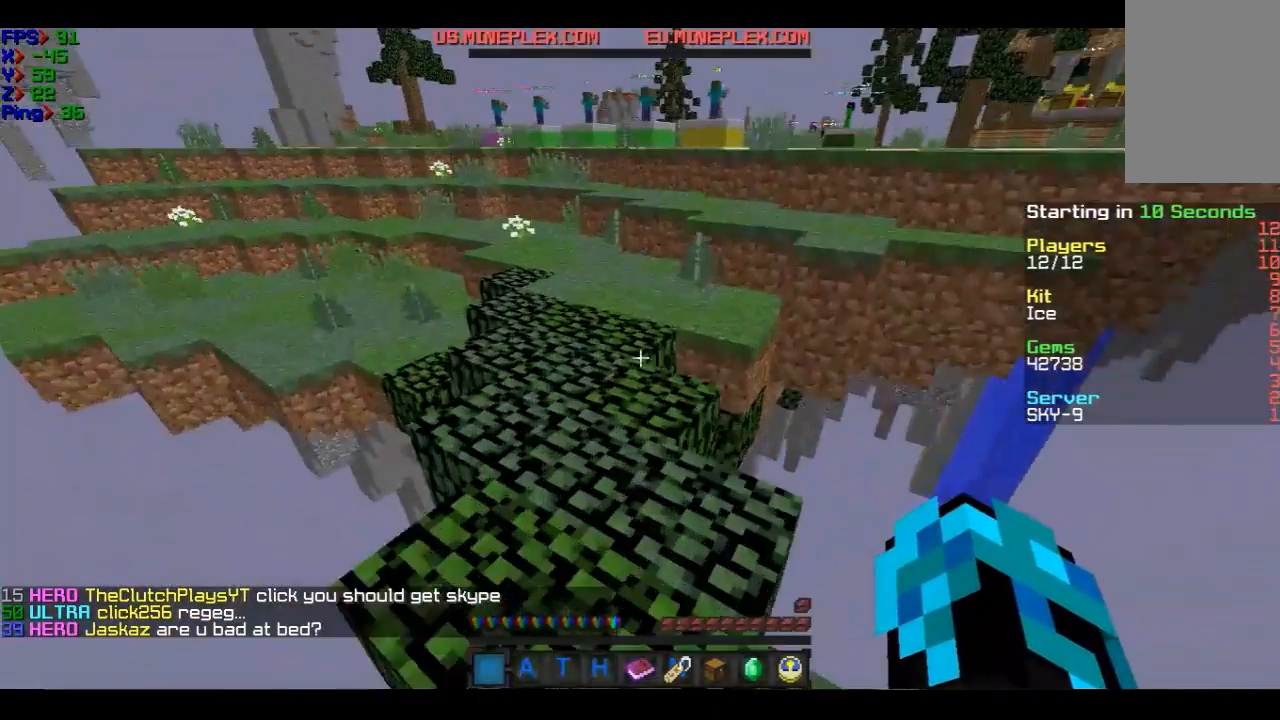
{"keys": ["w"], "mouse": [], "events": []}
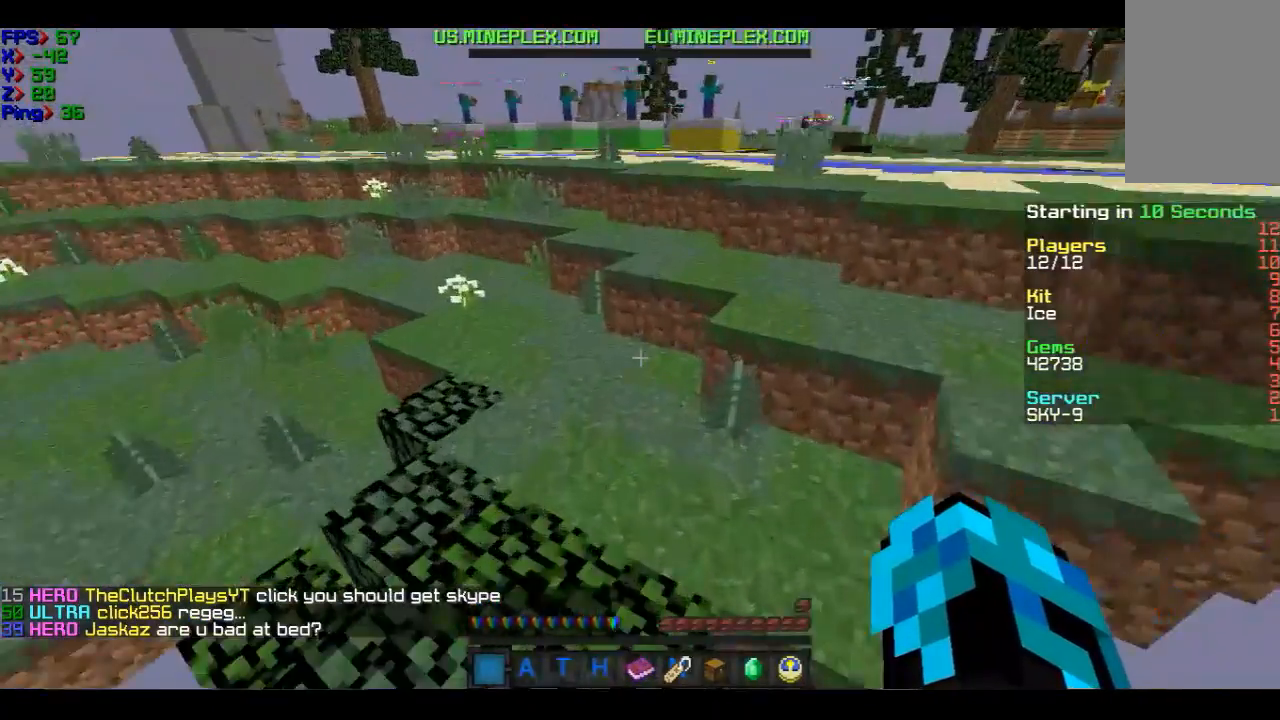
{"keys": ["w"], "mouse": [], "events": []}
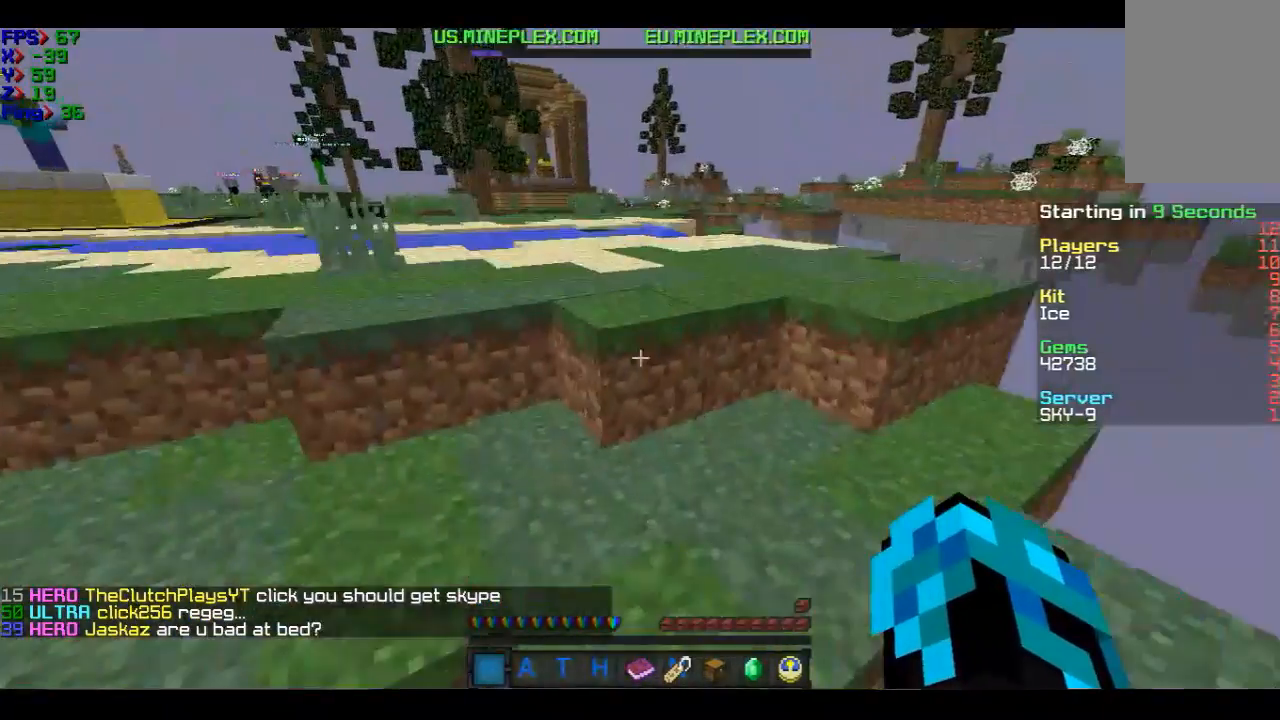
{"keys": ["w"], "mouse": [], "events": [[334, "d", "down"], [434, "d", "up"]]}
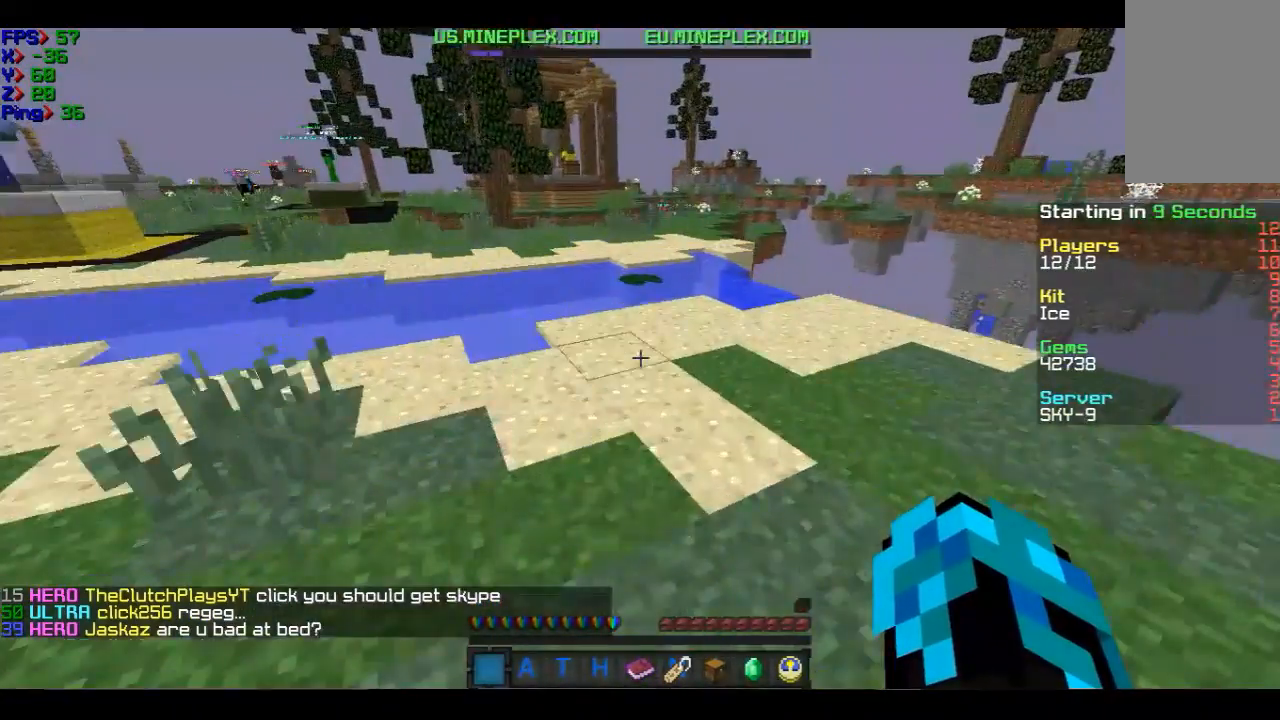
{"keys": ["w"], "mouse": [], "events": [[34, "d", "down"], [234, "d", "up"]]}
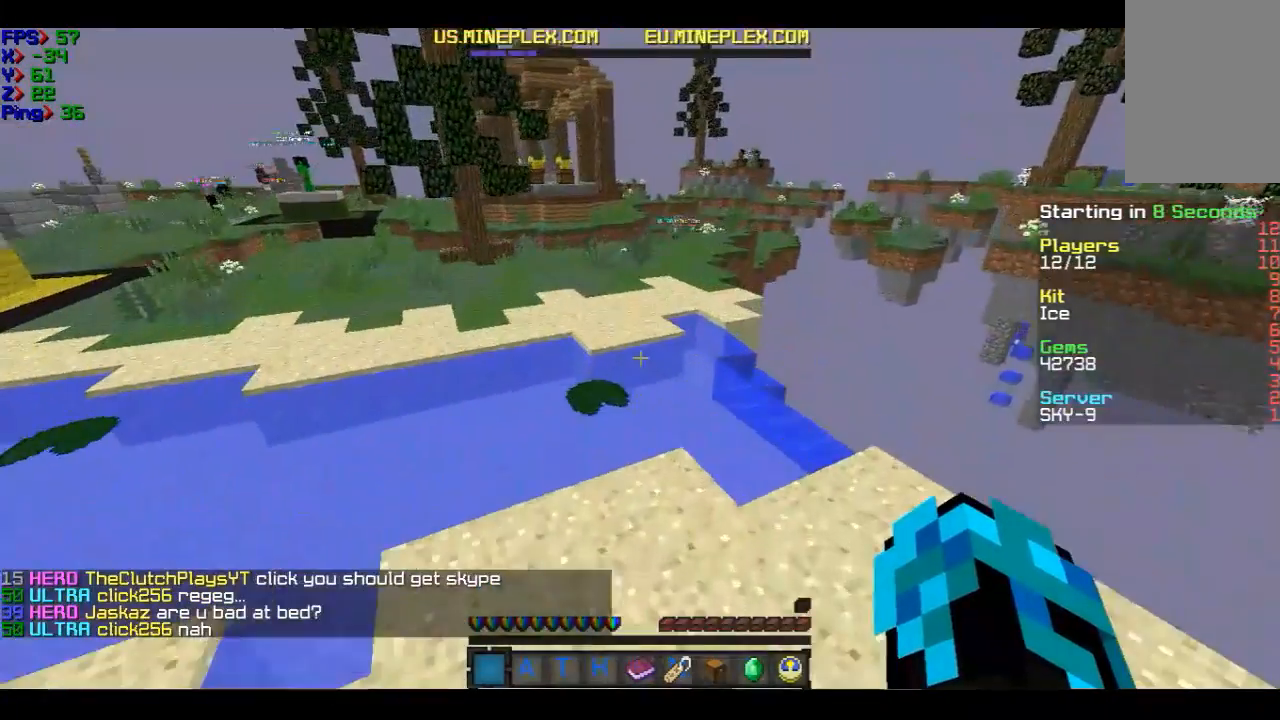
{"keys": ["w"], "mouse": [], "events": []}
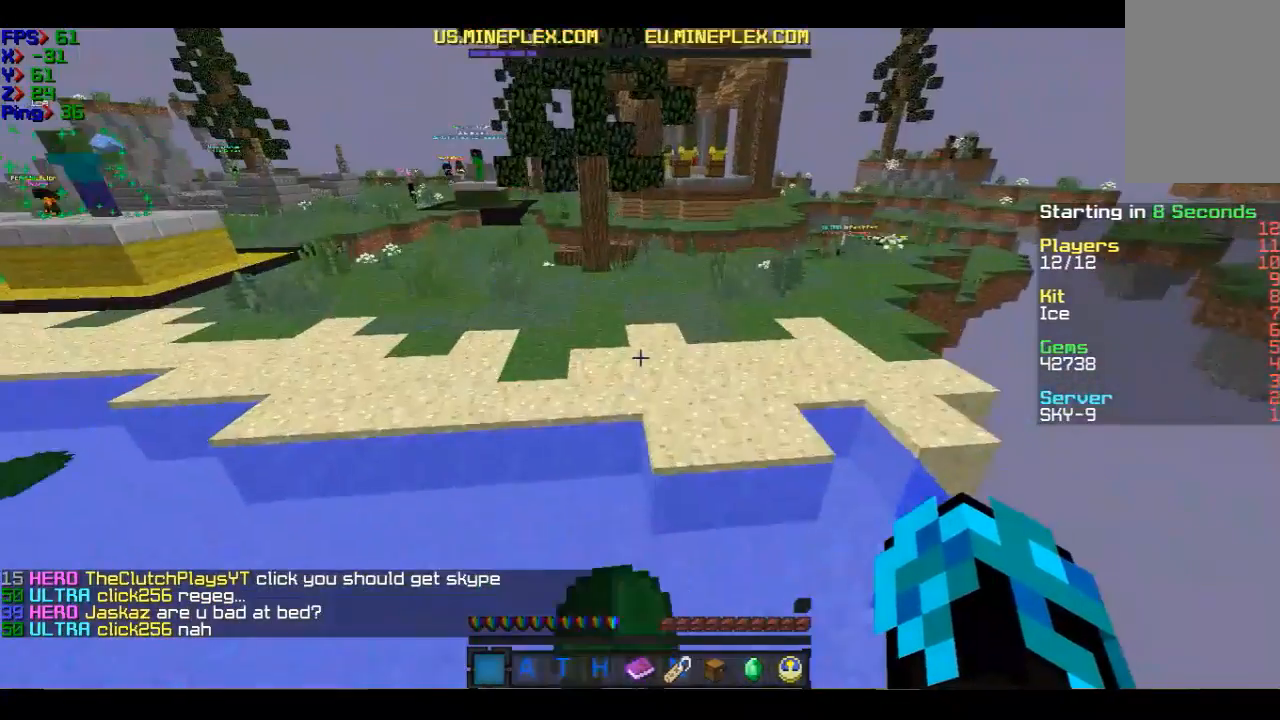
{"keys": ["w"], "mouse": [], "events": []}
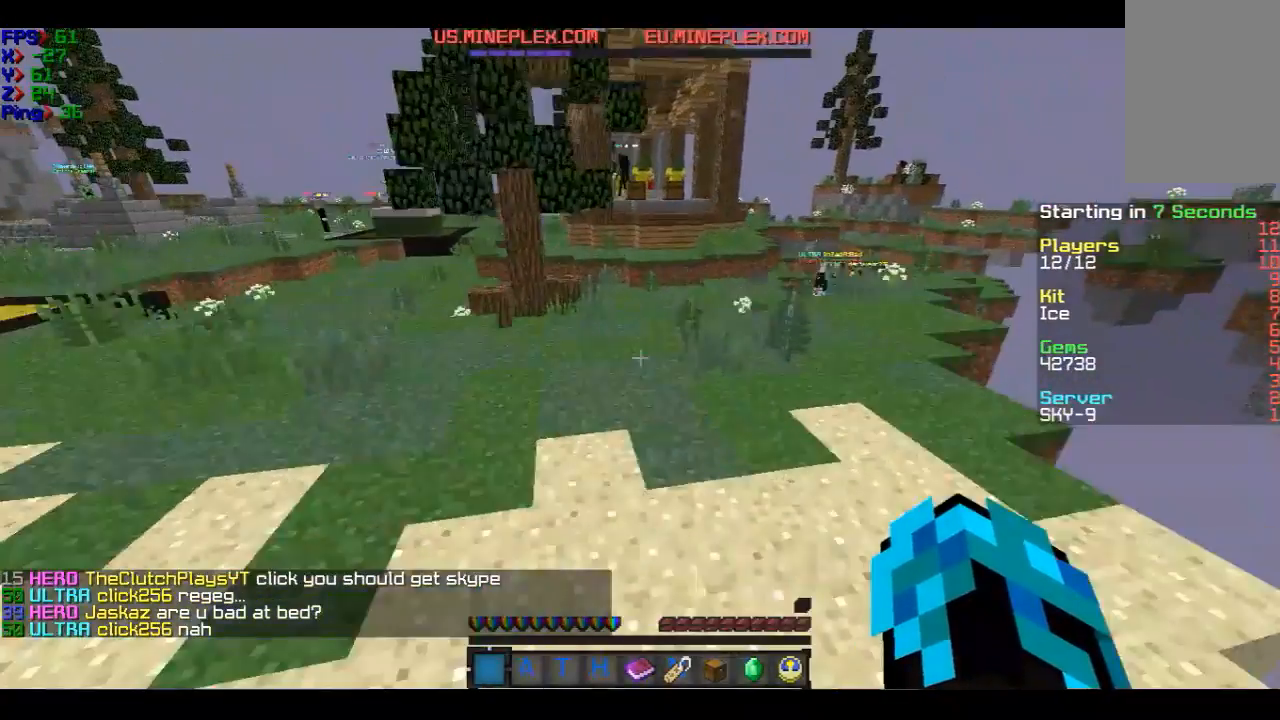
{"keys": ["w"], "mouse": [], "events": []}
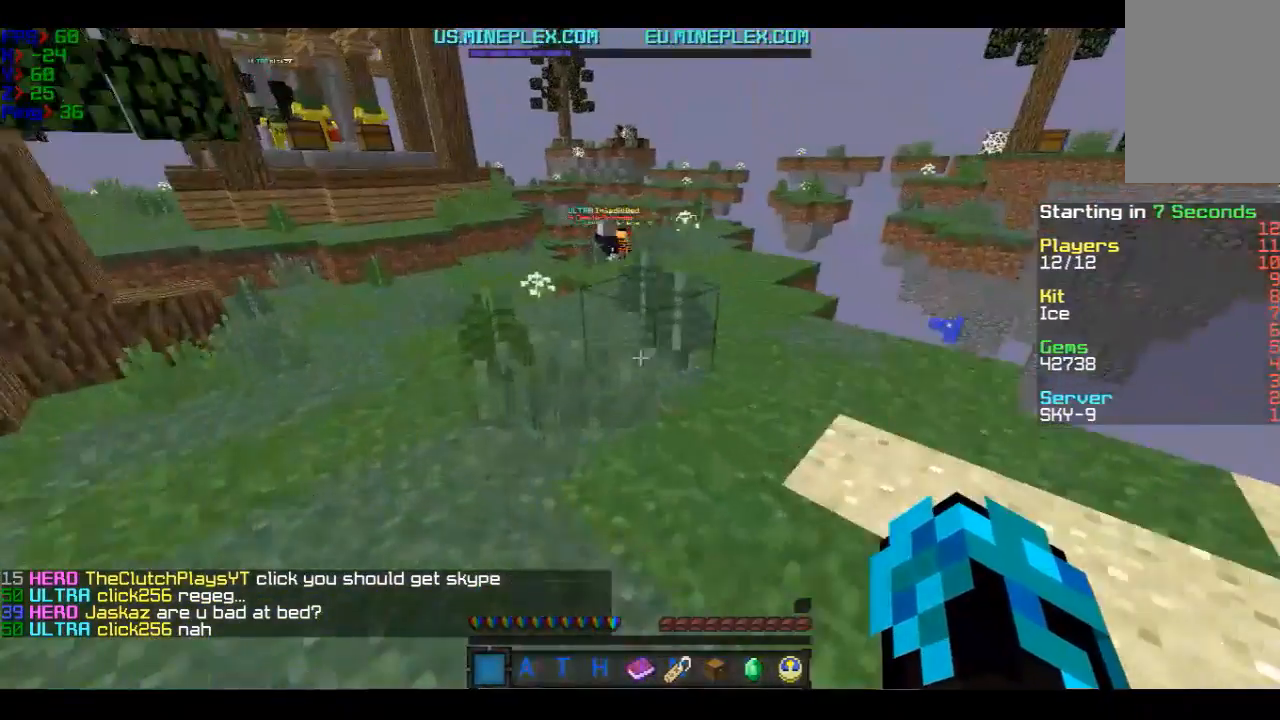
{"keys": ["w"], "mouse": [], "events": []}
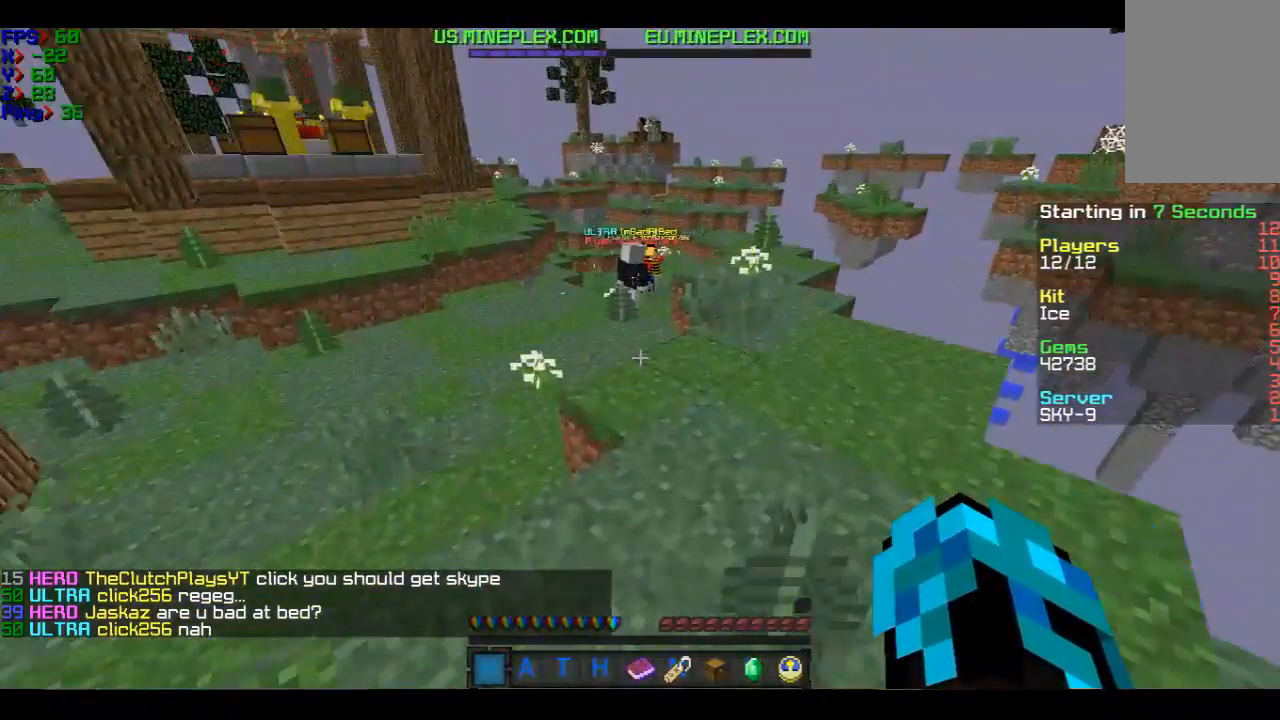
{"keys": ["w"], "mouse": [], "events": []}
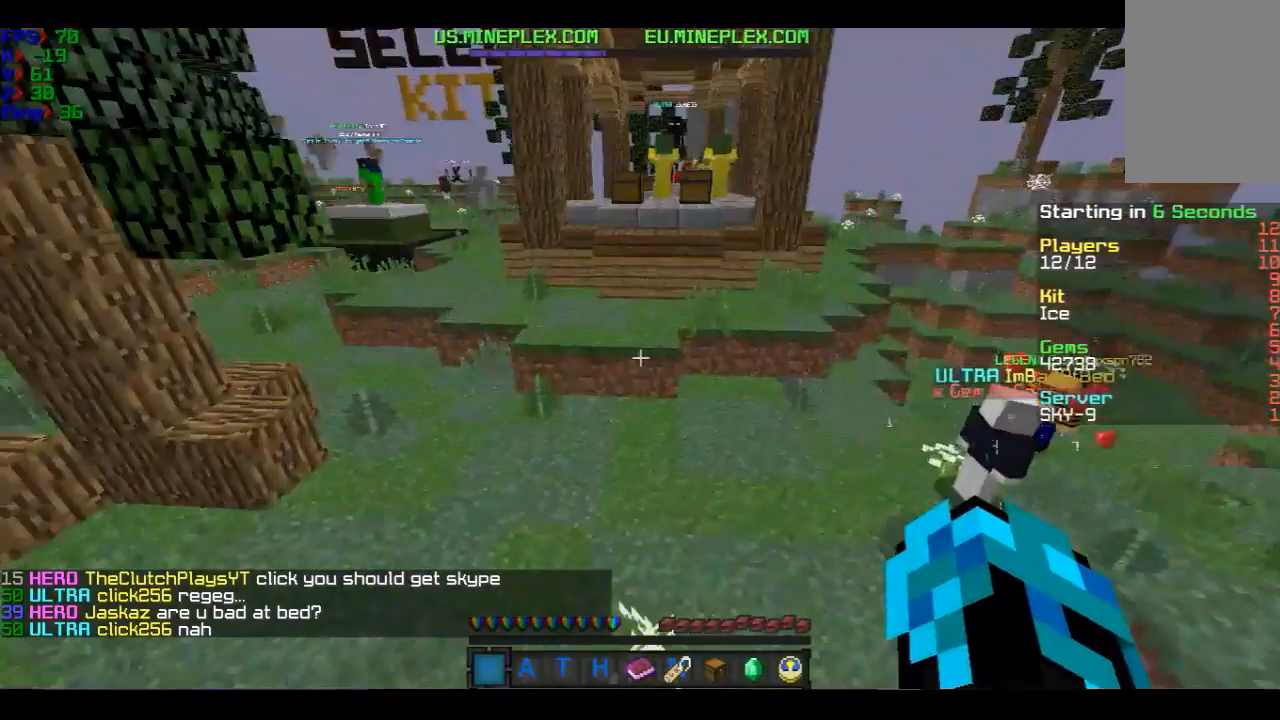
{"keys": ["w"], "mouse": [], "events": []}
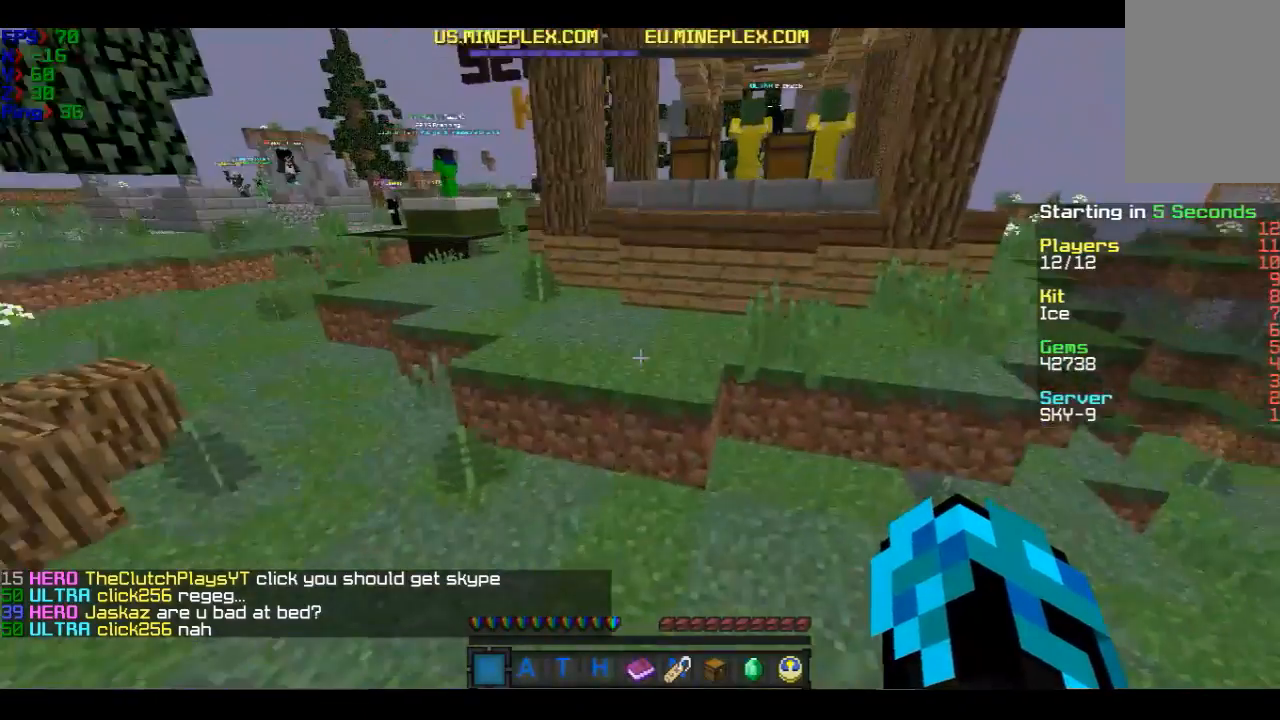
{"keys": ["w"], "mouse": [], "events": []}
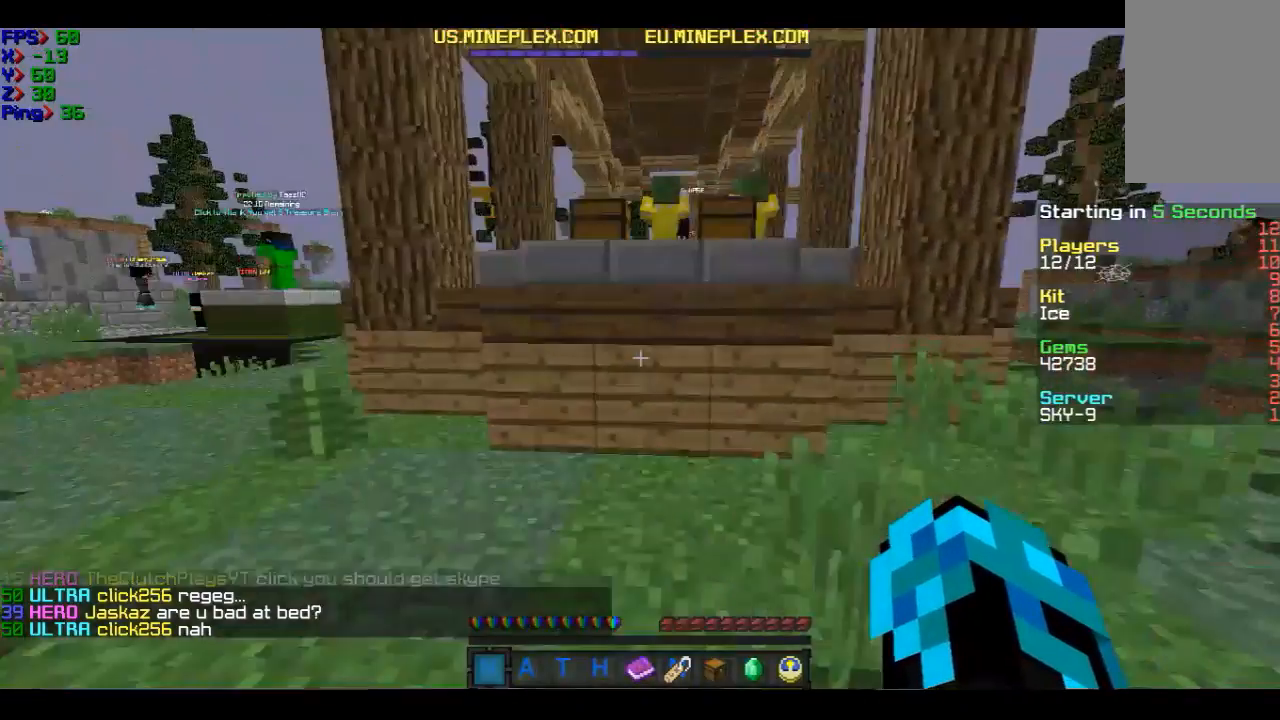
{"keys": ["d", "w"], "mouse": [], "events": [[467, "d", "down"]]}
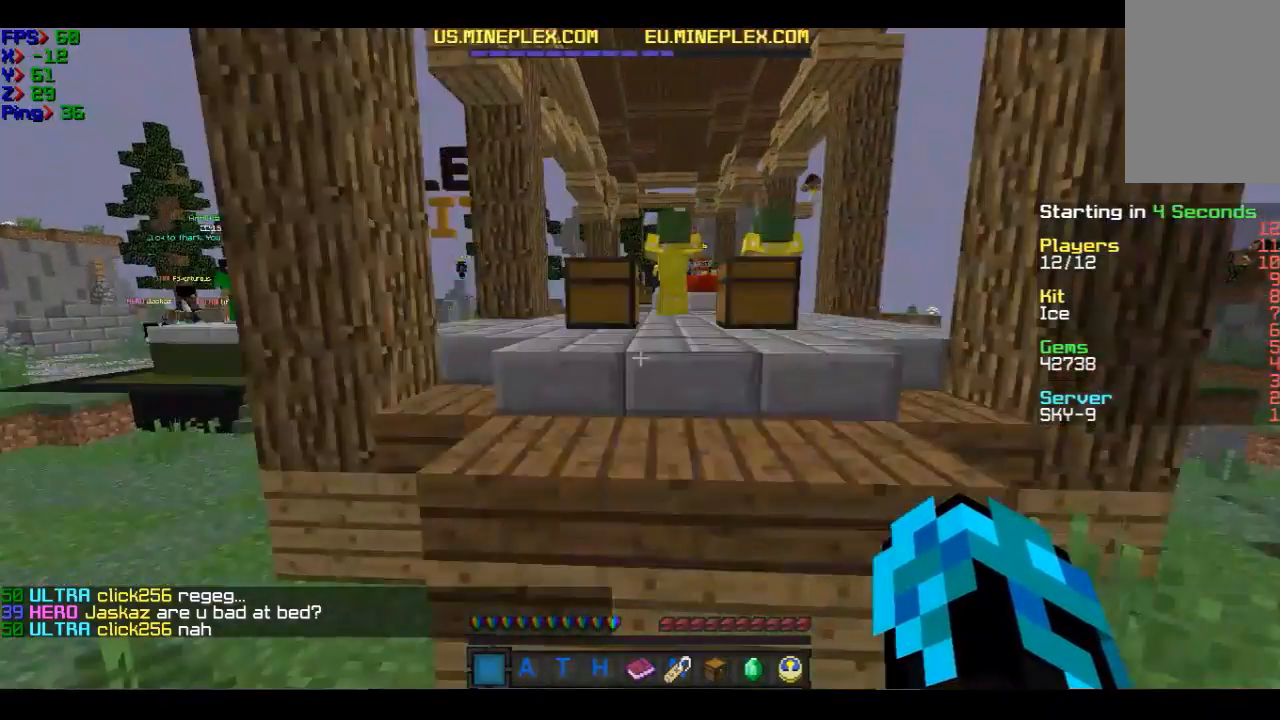
{"keys": ["d", "w"], "mouse": [], "events": []}
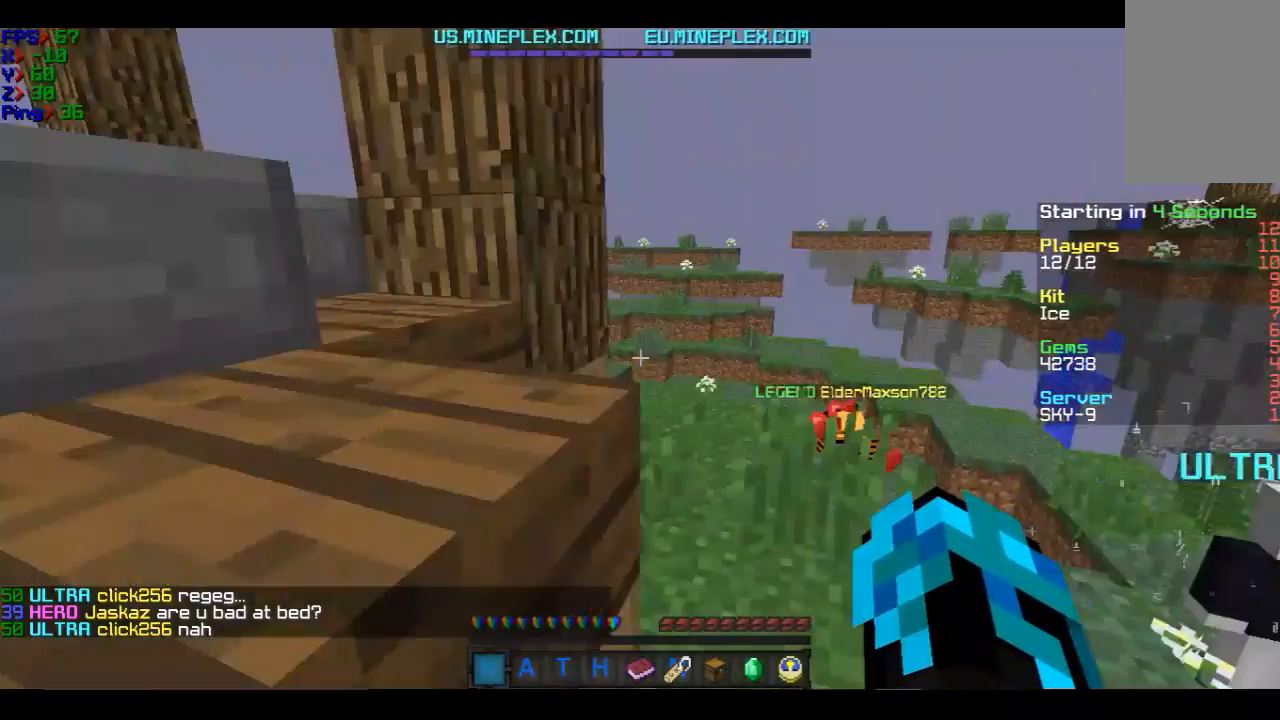
{"keys": ["d", "w"], "mouse": [], "events": [[67, "d", "up"], [367, "d", "down"]]}
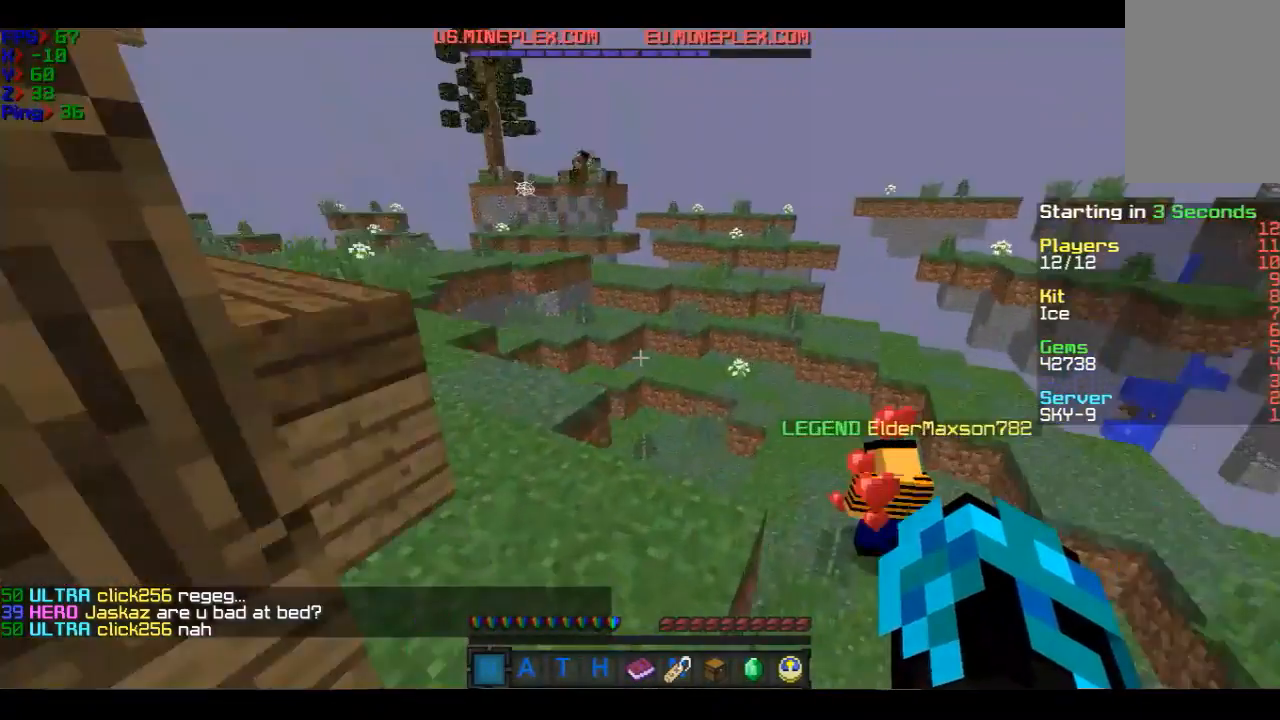
{"keys": ["w"], "mouse": [], "events": [[67, "d", "up"]]}
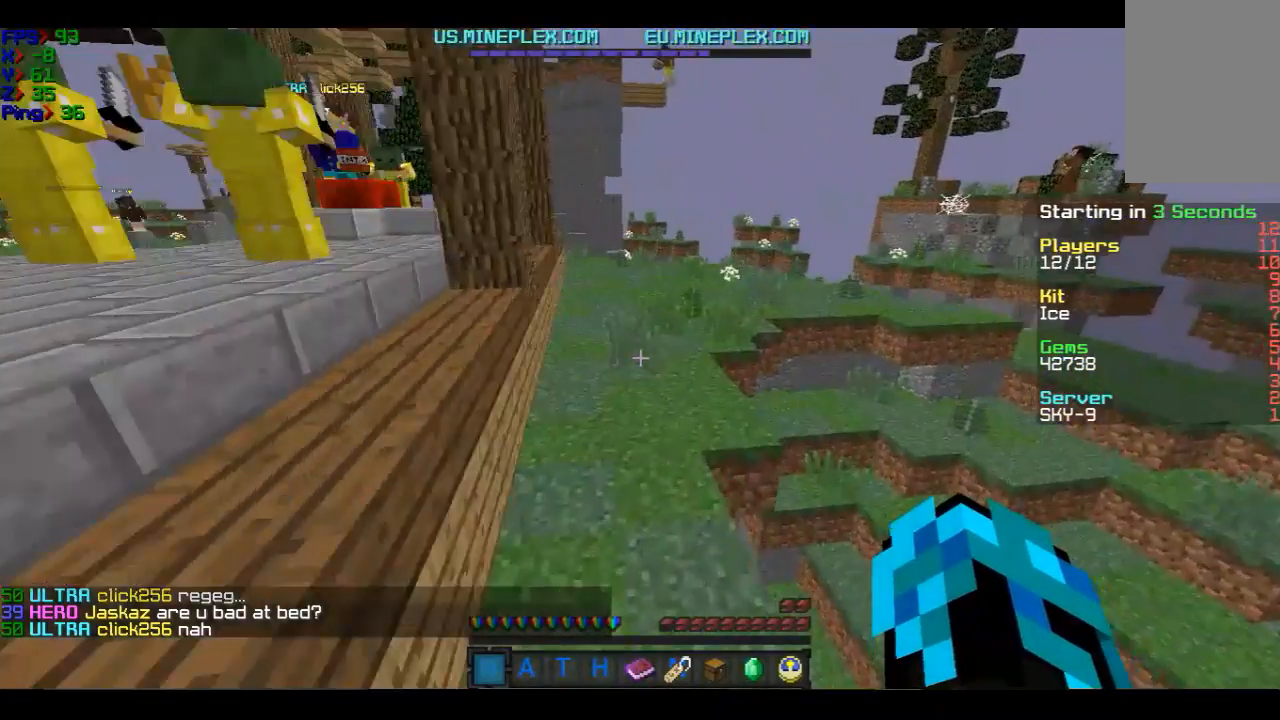
{"keys": ["w"], "mouse": [], "events": []}
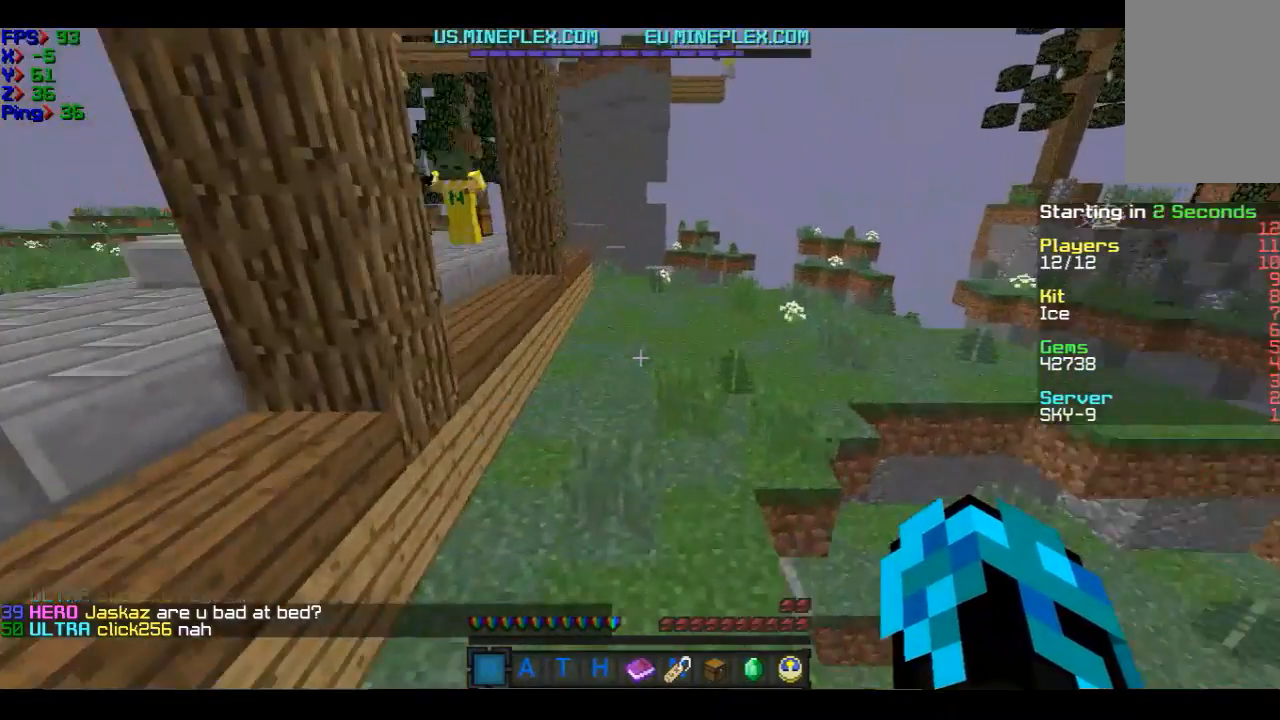
{"keys": ["d", "w"], "mouse": [], "events": [[67, "d", "down"]]}
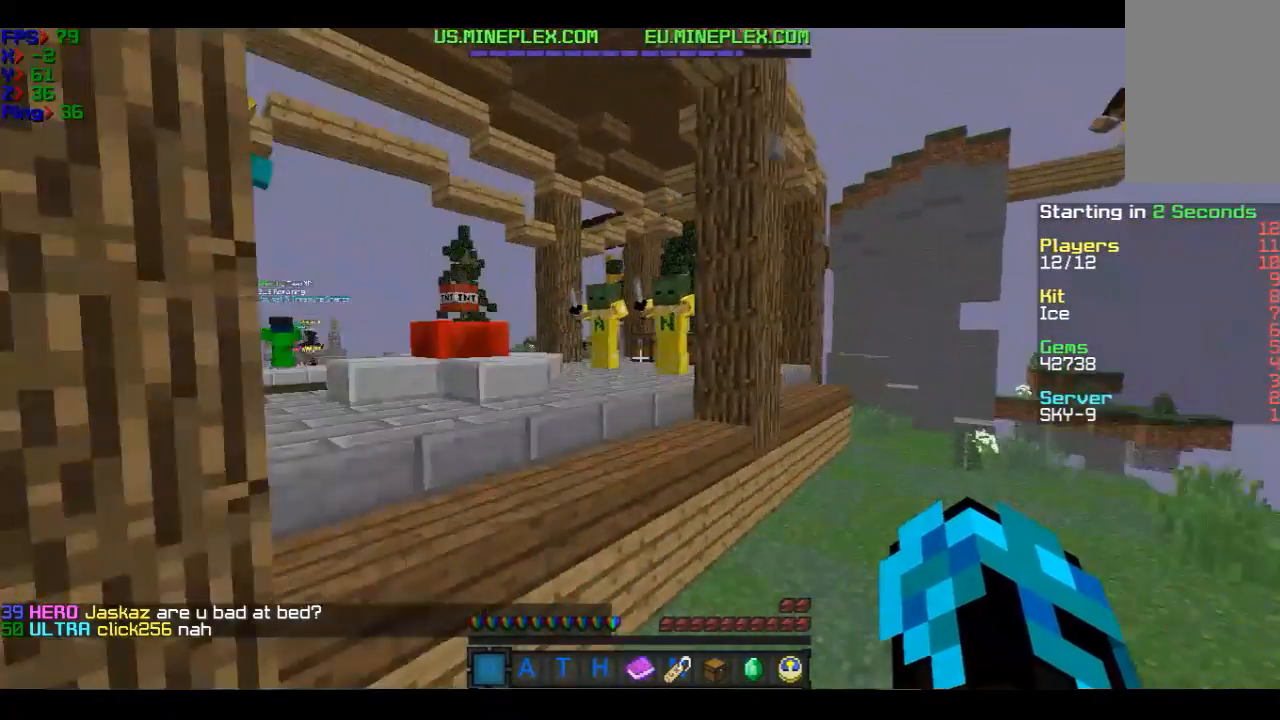
{"keys": ["w"], "mouse": [], "events": [[467, "d", "up"]]}
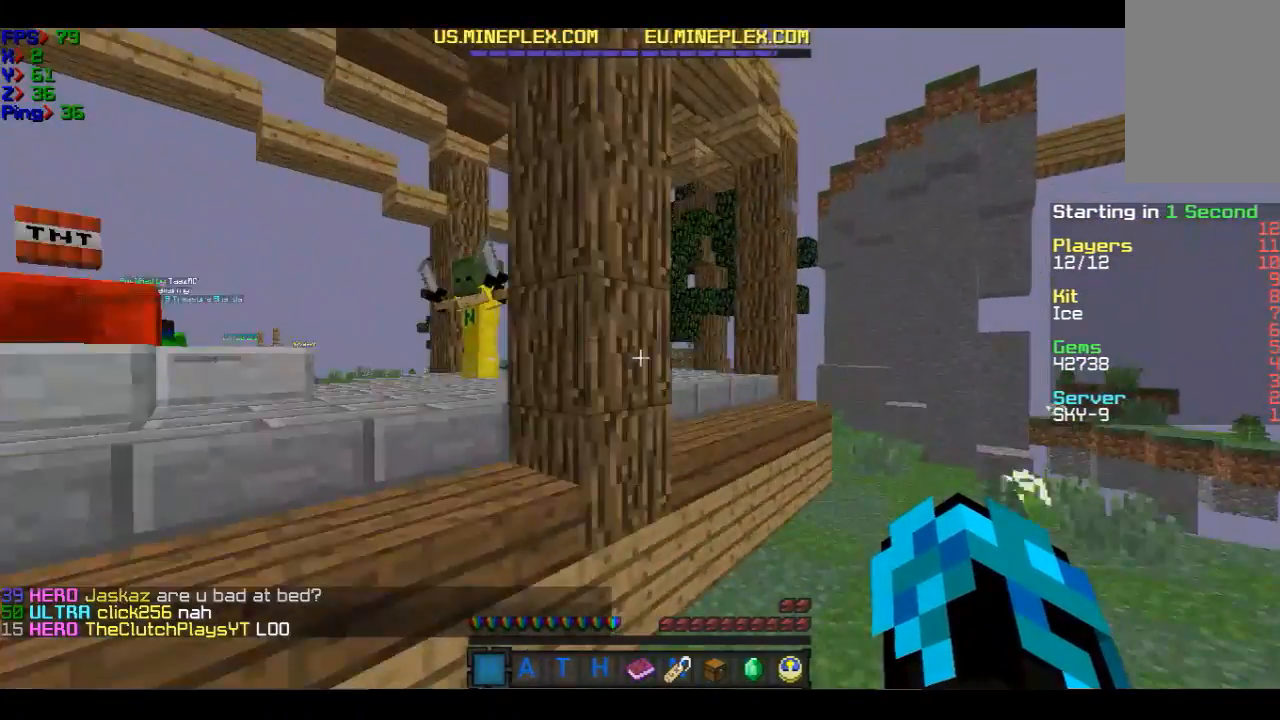
{"keys": ["d", "w"], "mouse": [], "events": [[167, "d", "down"]]}
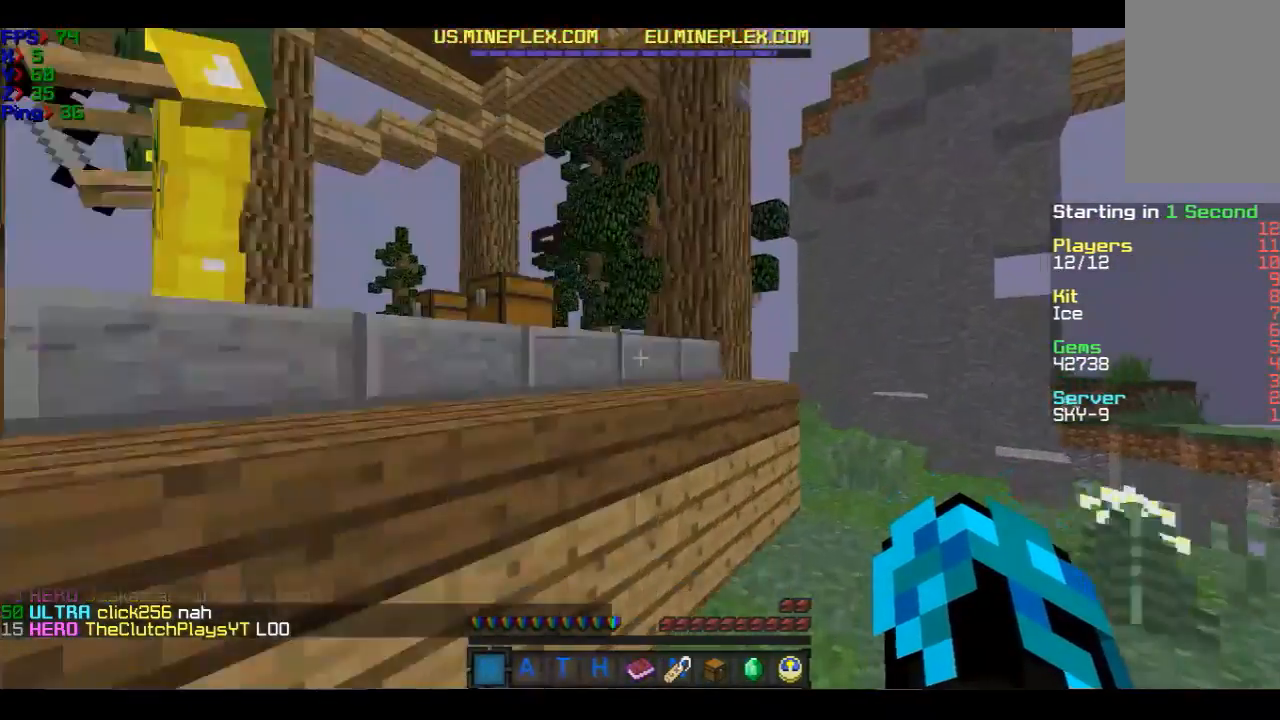
{"keys": ["d", "w"], "mouse": [], "events": []}